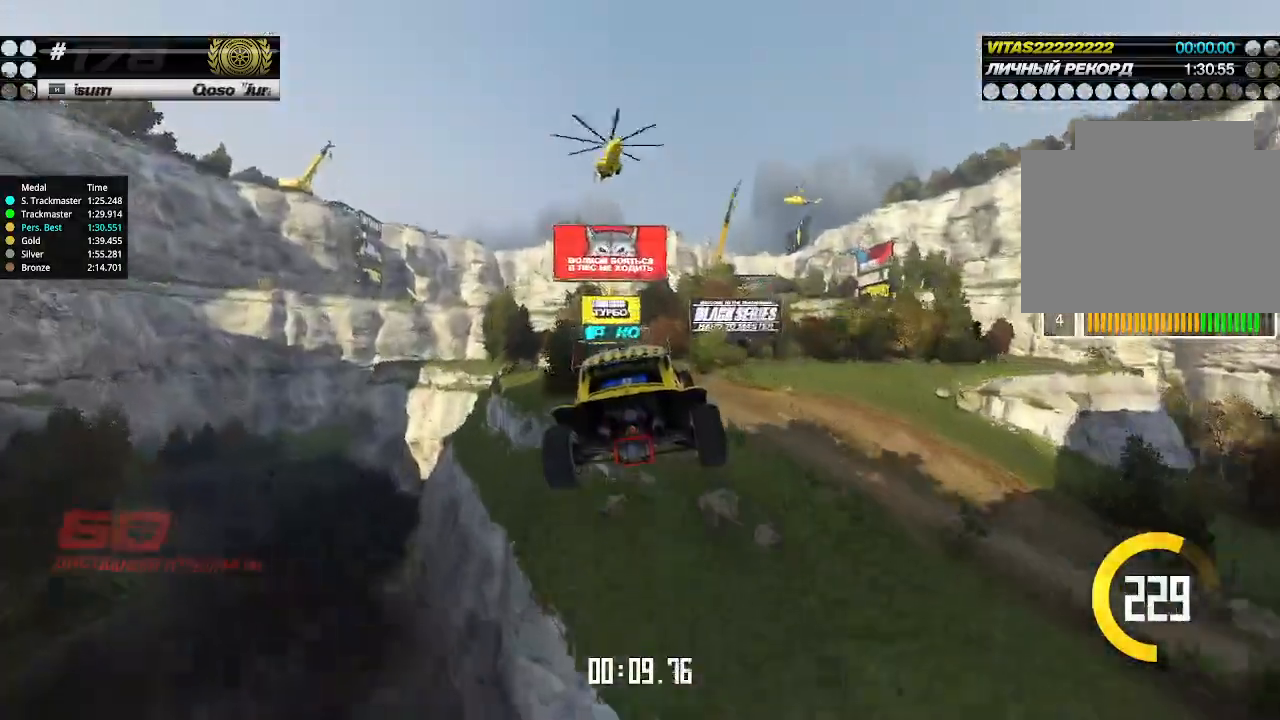
Gameplay with keyboard; each line is a JSON object with the keys held at the frame after it. "events" lists presses ("down") and releases ("up") of "down", "left", "right" and "up" between this image and that frame as [ms after this image, input, new state], when the widget could be followed in between. No other keys are recorded. Mouse input is not recorded.
{"keys": ["left", "up"], "events": []}
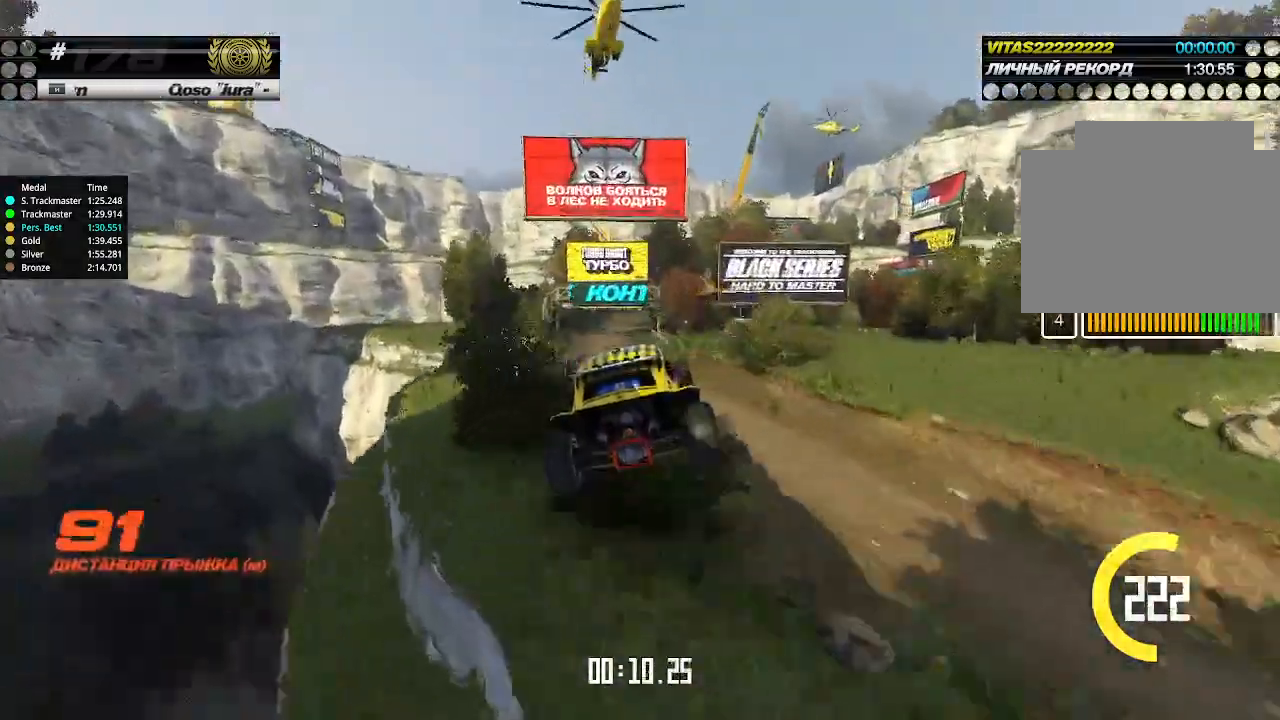
{"keys": ["left", "up"], "events": []}
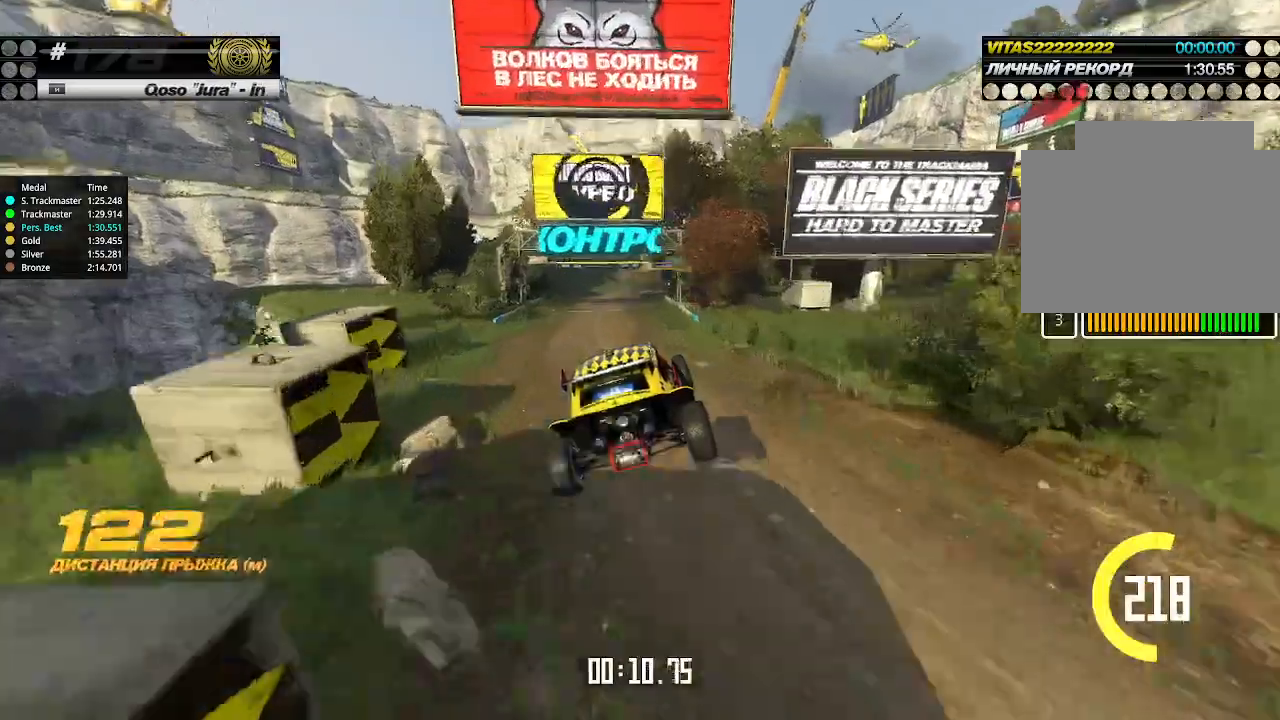
{"keys": ["up"], "events": [[334, "left", "up"]]}
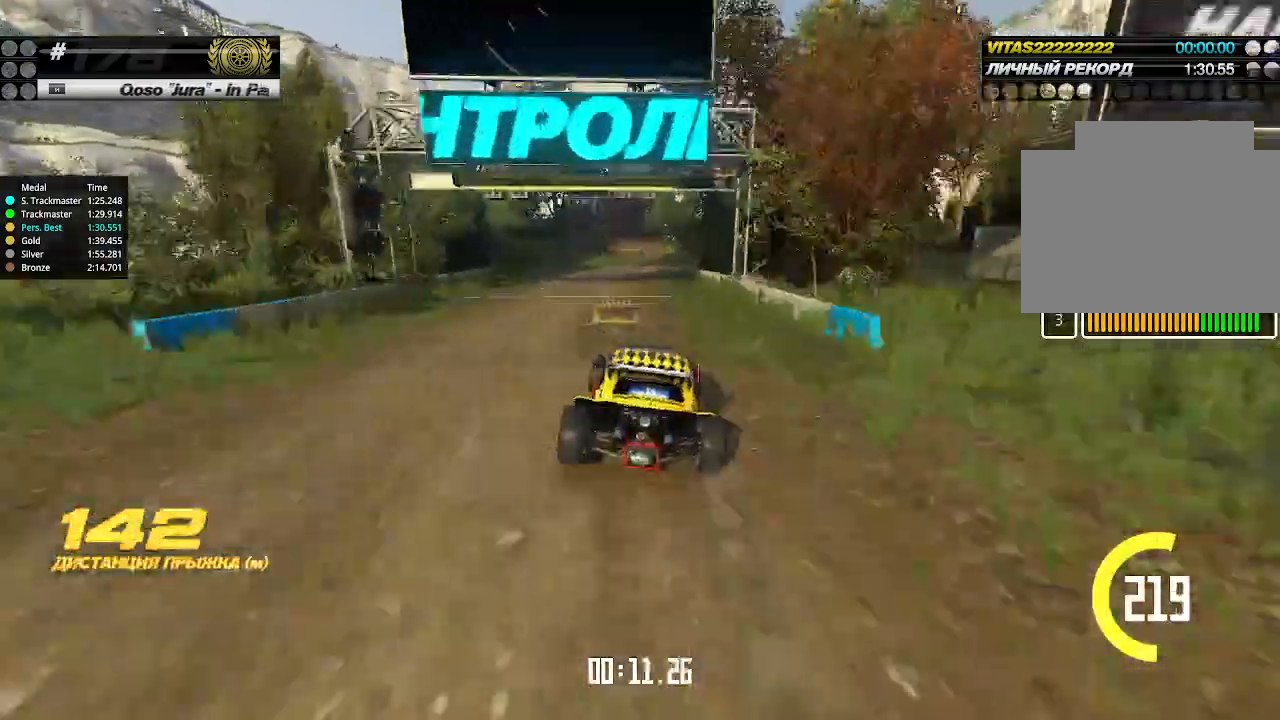
{"keys": ["right", "up"], "events": [[367, "right", "down"]]}
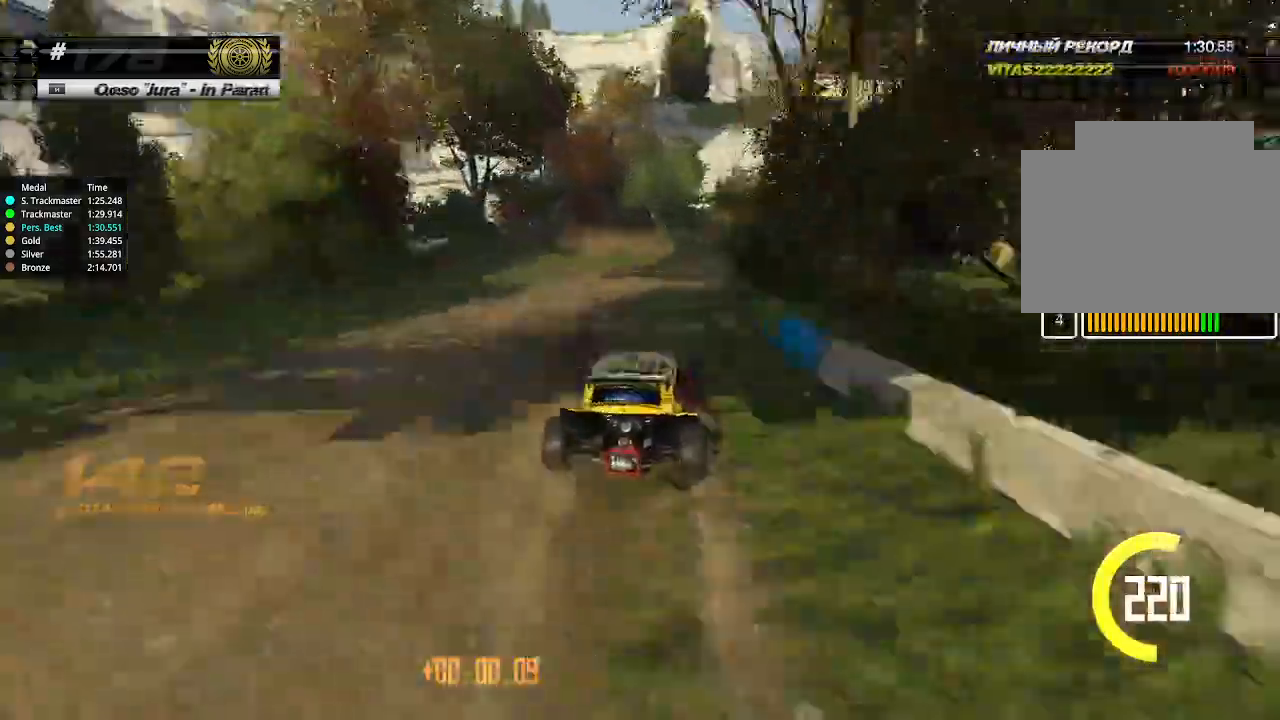
{"keys": ["right", "up"], "events": [[167, "right", "up"], [334, "right", "down"], [434, "right", "up"], [467, "right", "down"]]}
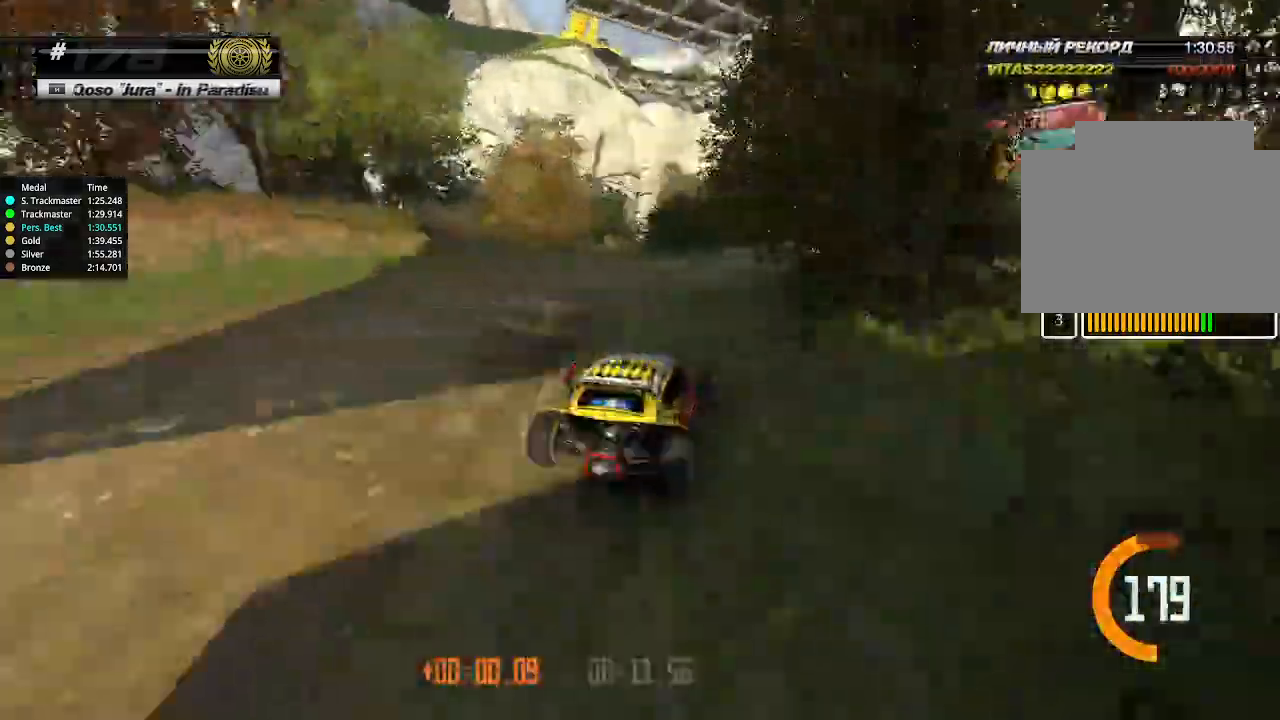
{"keys": ["up"], "events": [[34, "right", "up"], [367, "right", "down"], [400, "right", "up"]]}
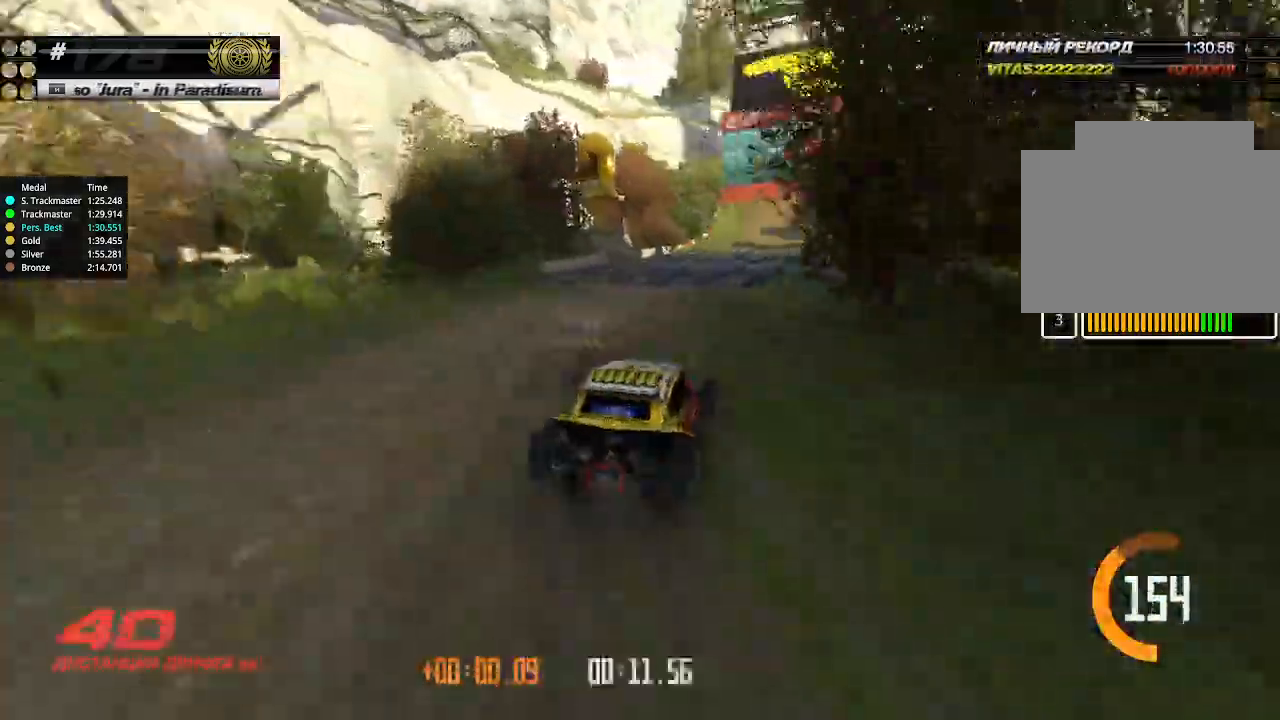
{"keys": ["left", "up"], "events": [[467, "left", "down"]]}
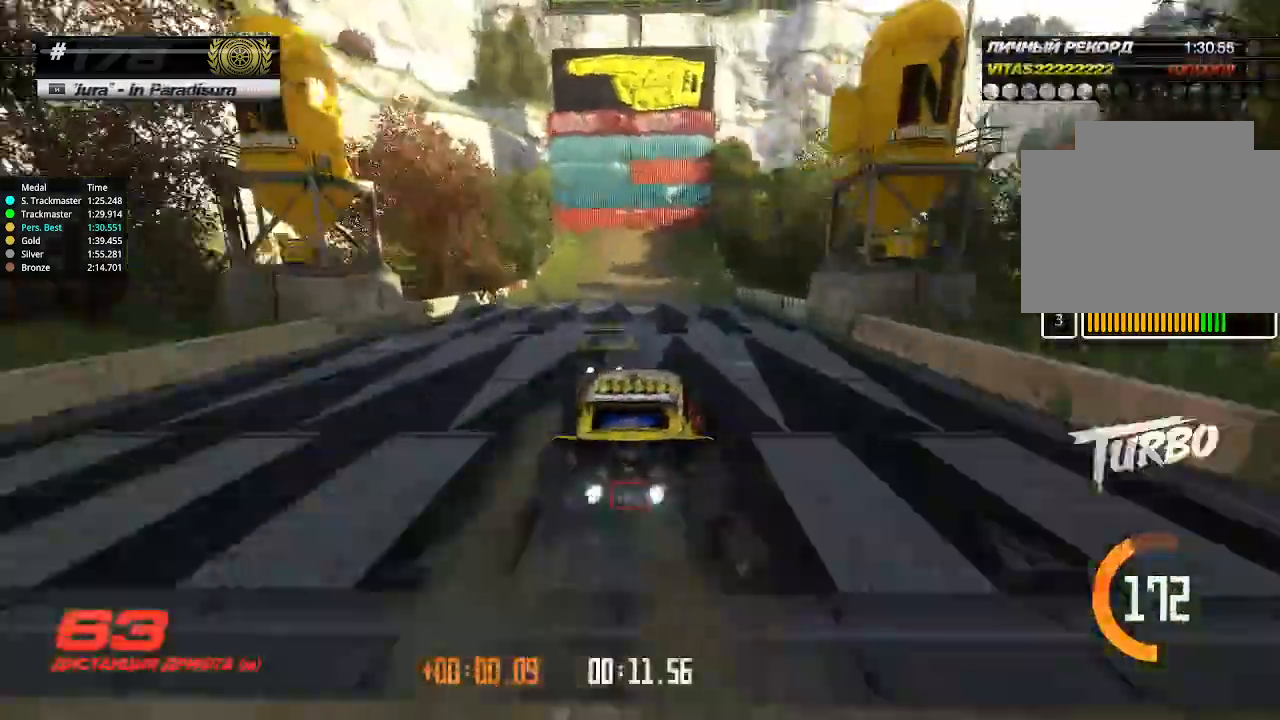
{"keys": ["up"], "events": [[67, "left", "up"], [334, "left", "down"], [467, "left", "up"]]}
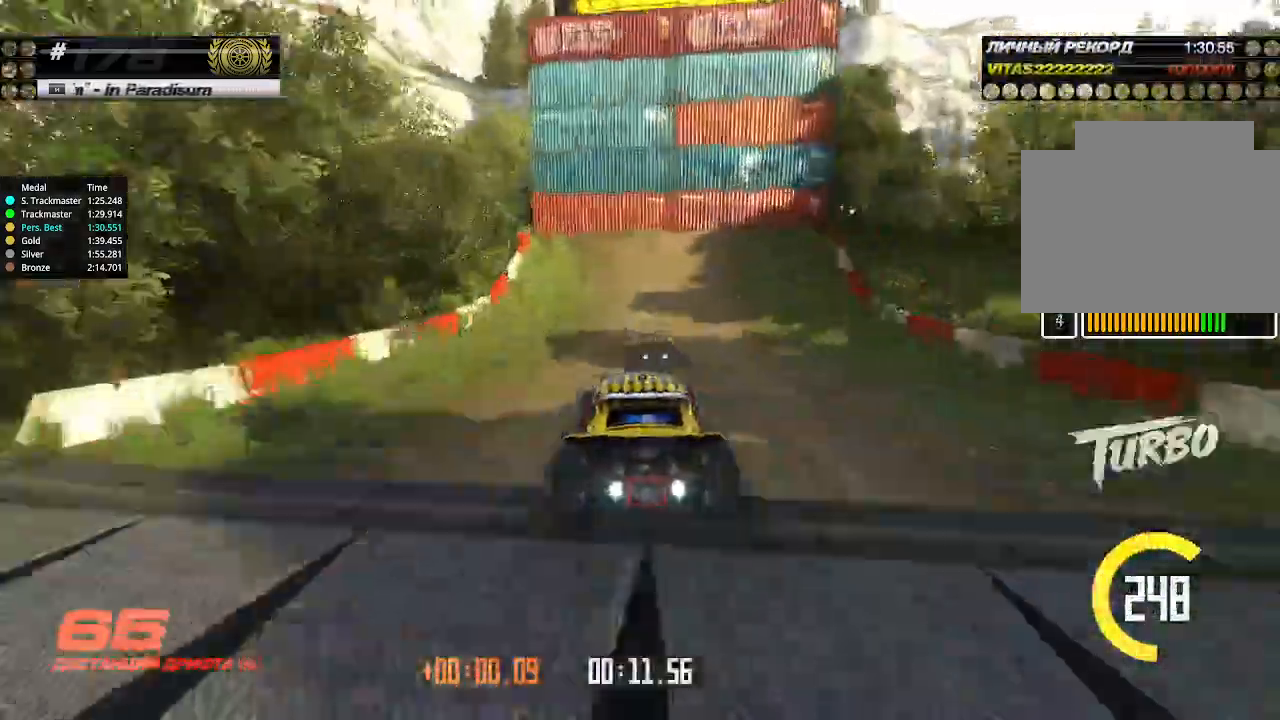
{"keys": ["down", "left", "up"], "events": [[67, "left", "down"], [167, "down", "down"]]}
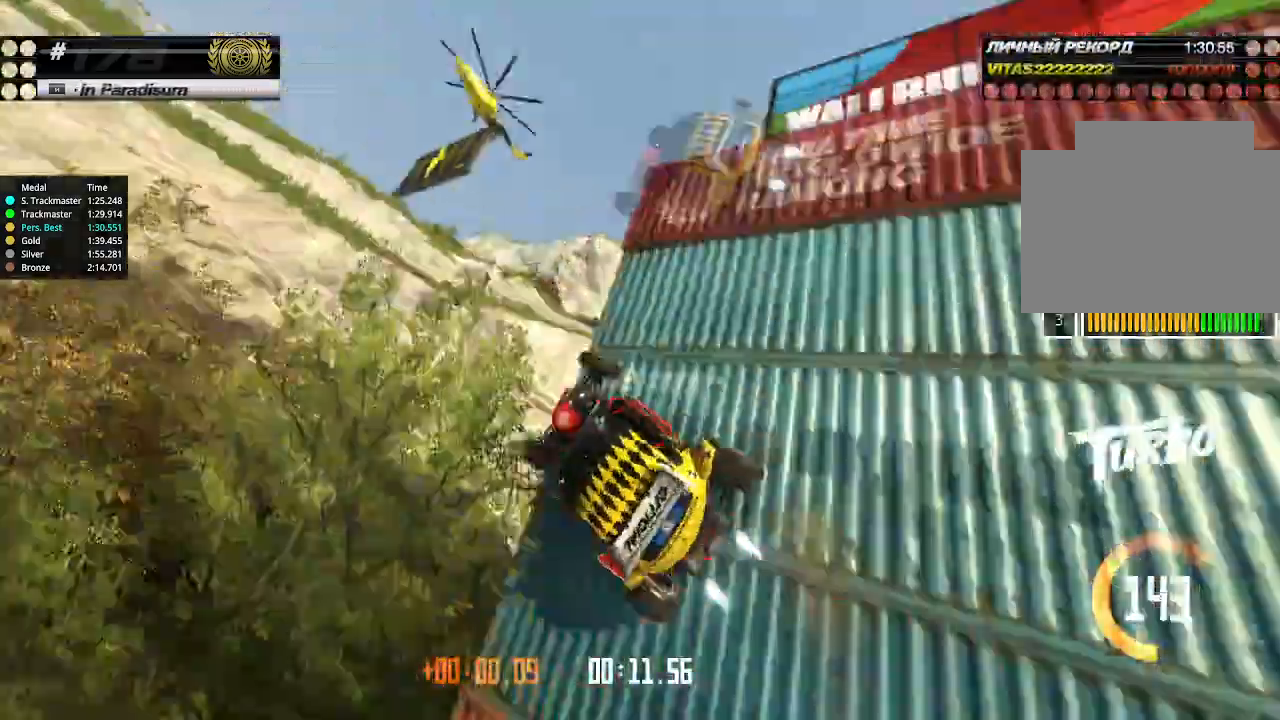
{"keys": ["down", "right", "up"], "events": [[300, "left", "up"], [300, "right", "down"]]}
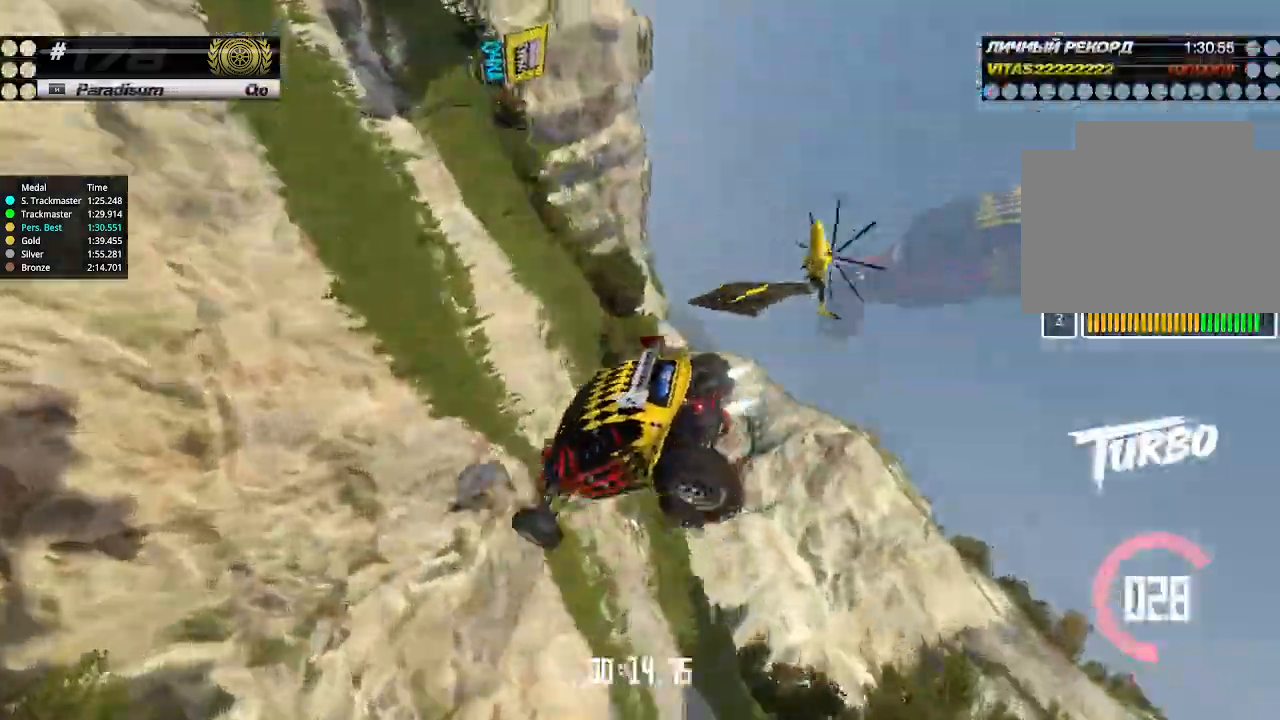
{"keys": ["down", "right", "up"], "events": []}
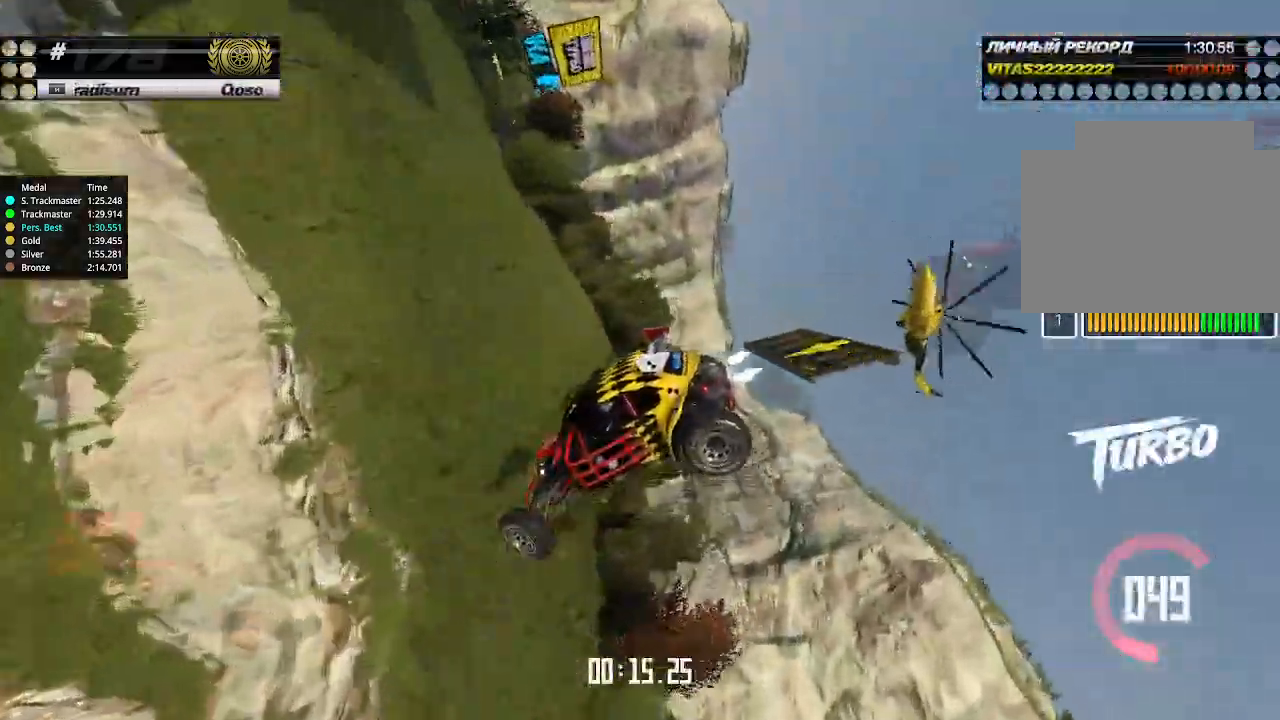
{"keys": ["down", "right", "up"], "events": []}
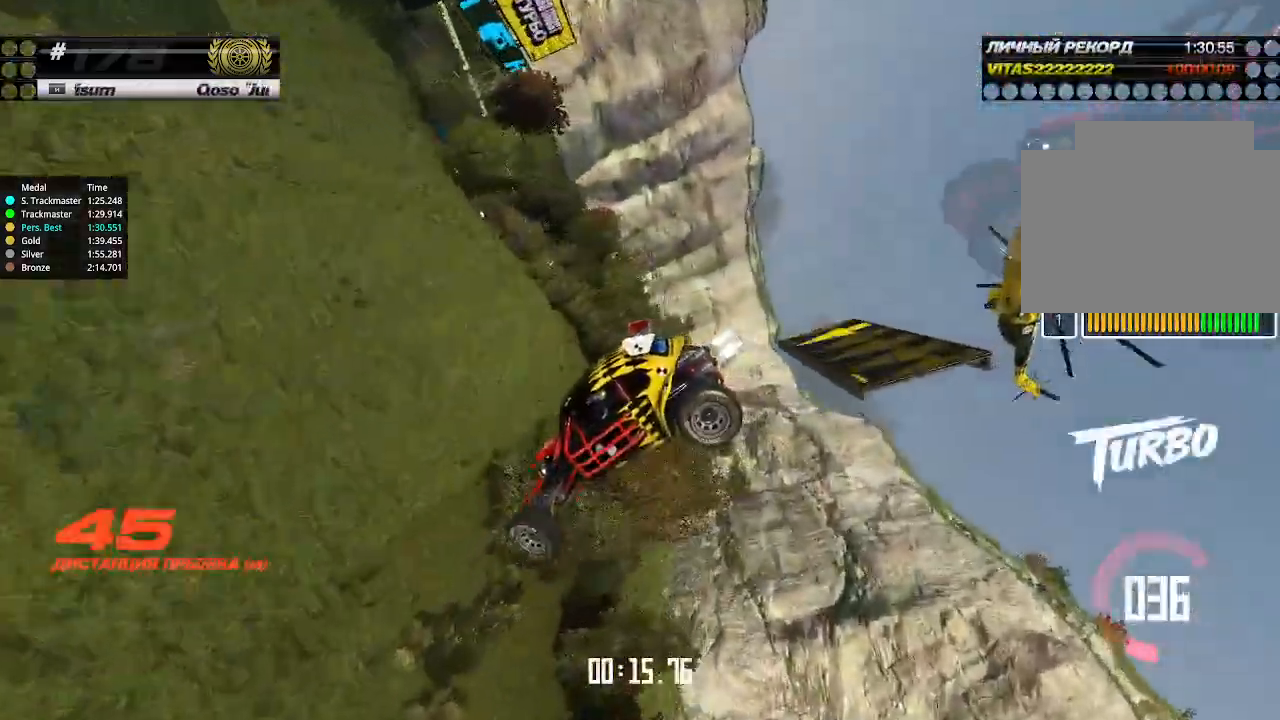
{"keys": ["down", "right", "up"], "events": []}
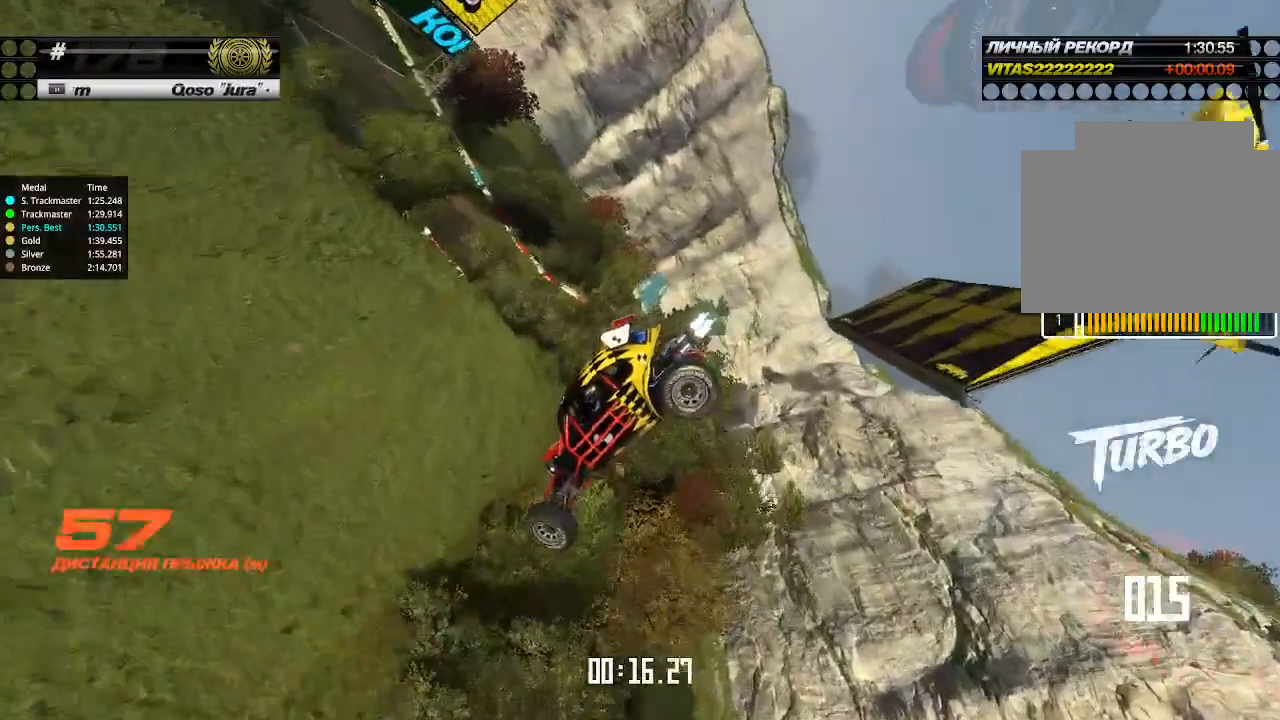
{"keys": ["up"], "events": [[234, "down", "up"], [434, "right", "up"]]}
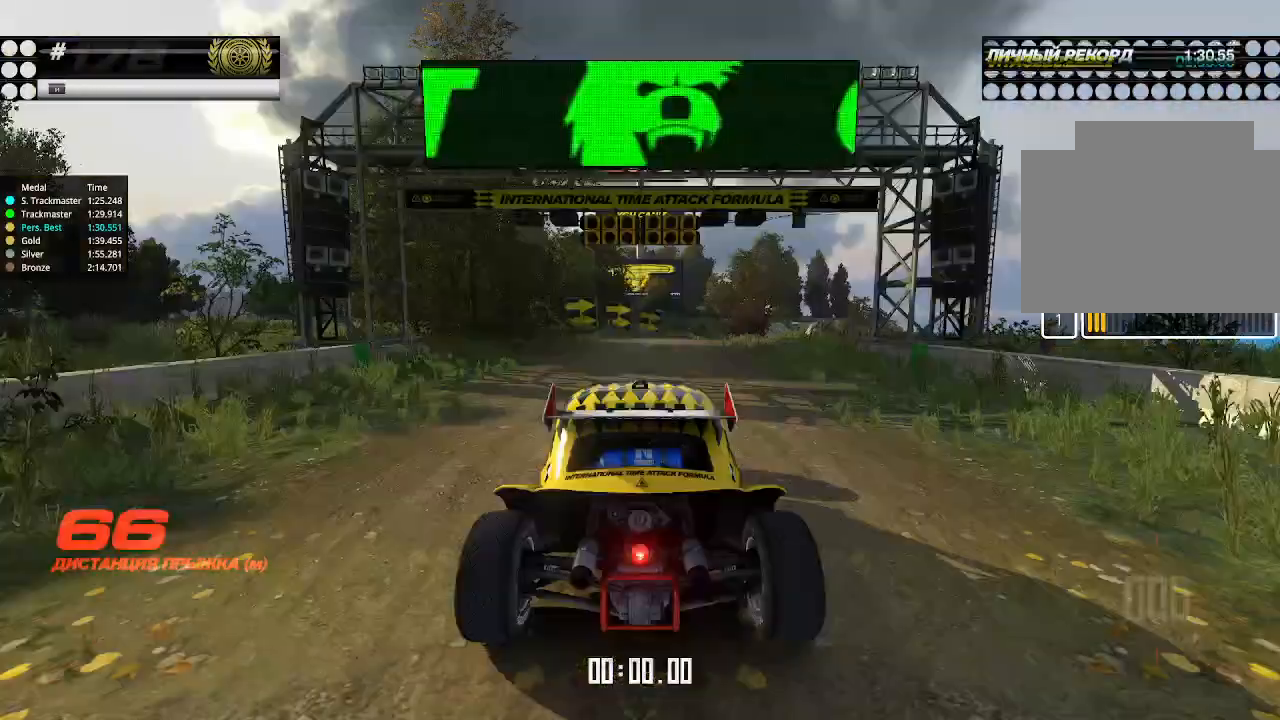
{"keys": [], "events": [[200, "up", "up"]]}
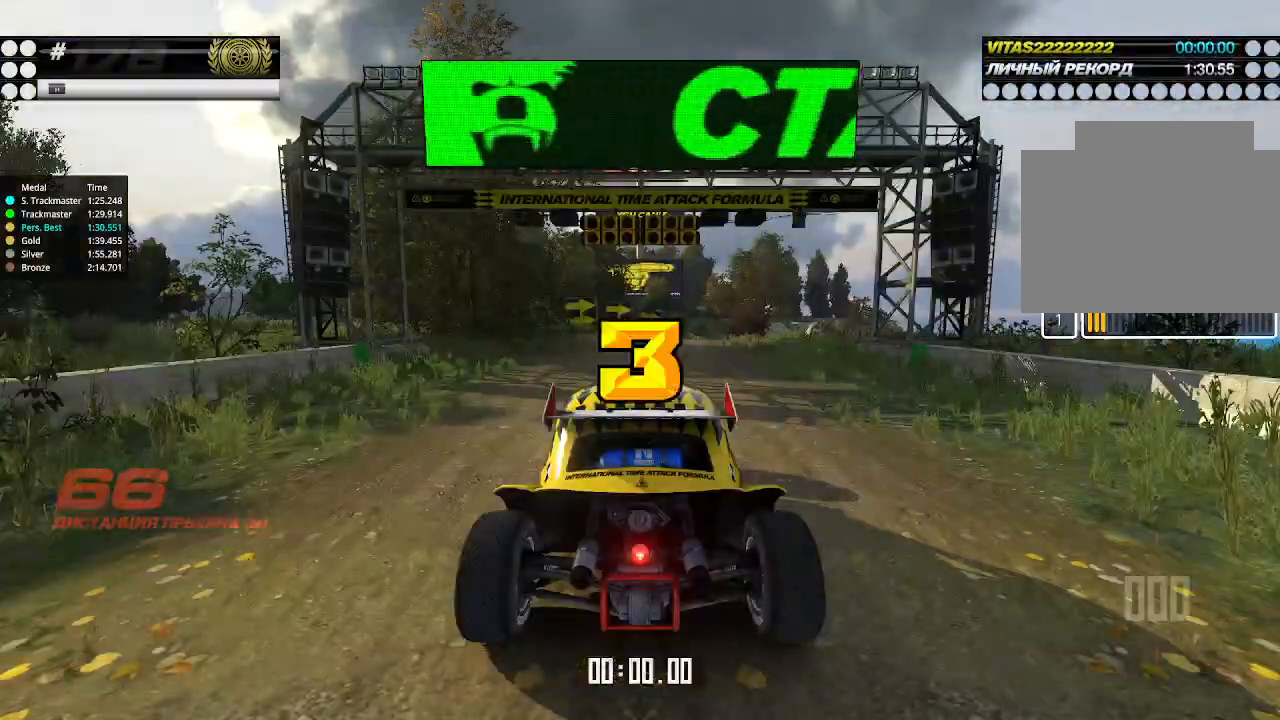
{"keys": ["up"], "events": [[167, "up", "down"]]}
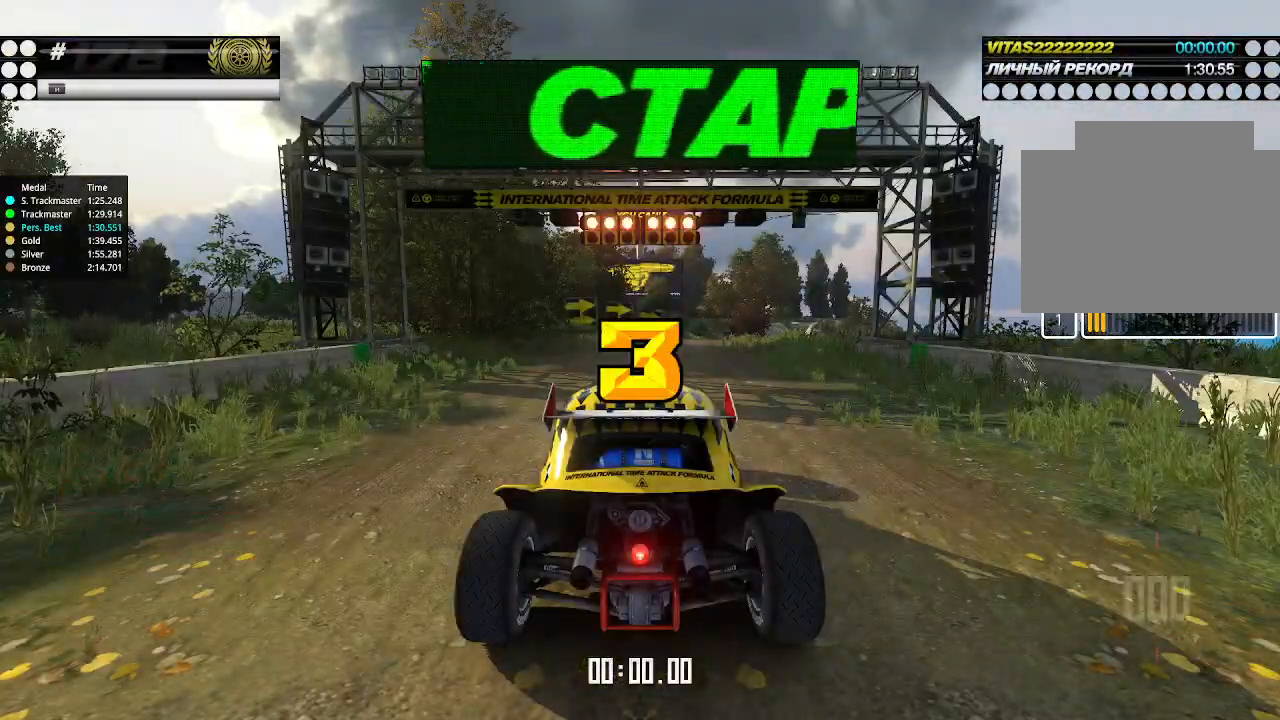
{"keys": ["up"], "events": []}
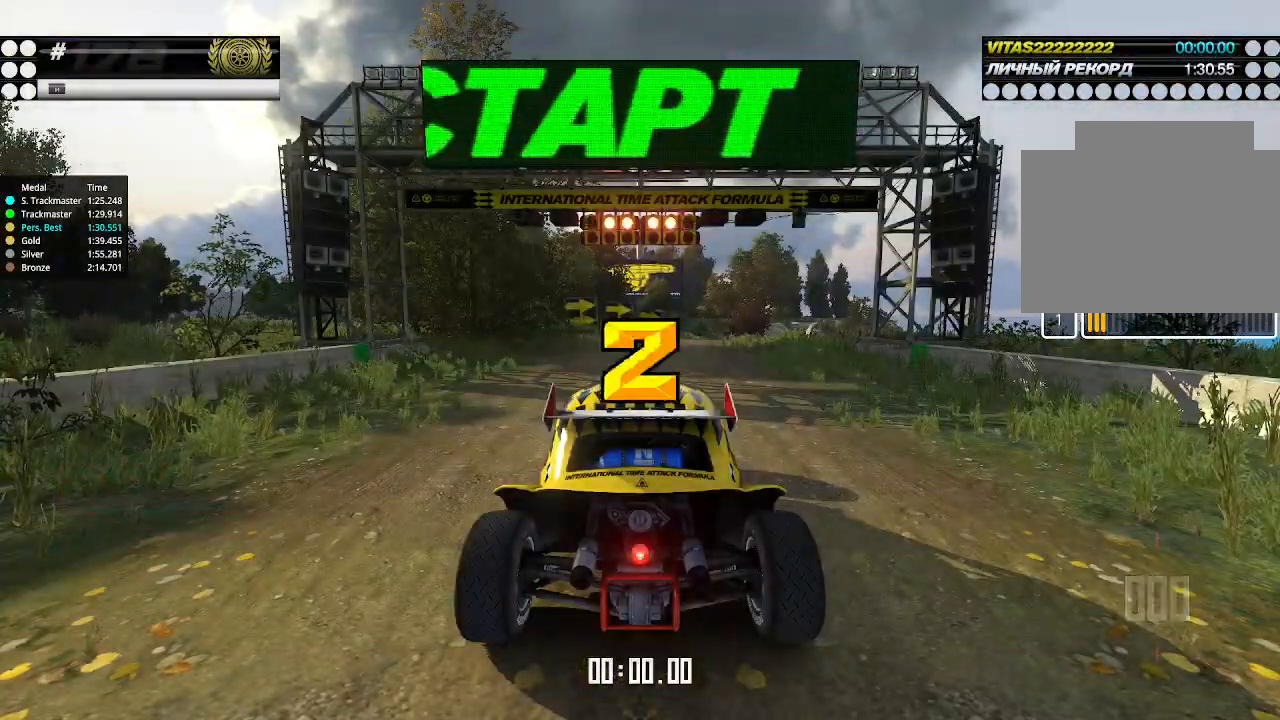
{"keys": ["up"], "events": []}
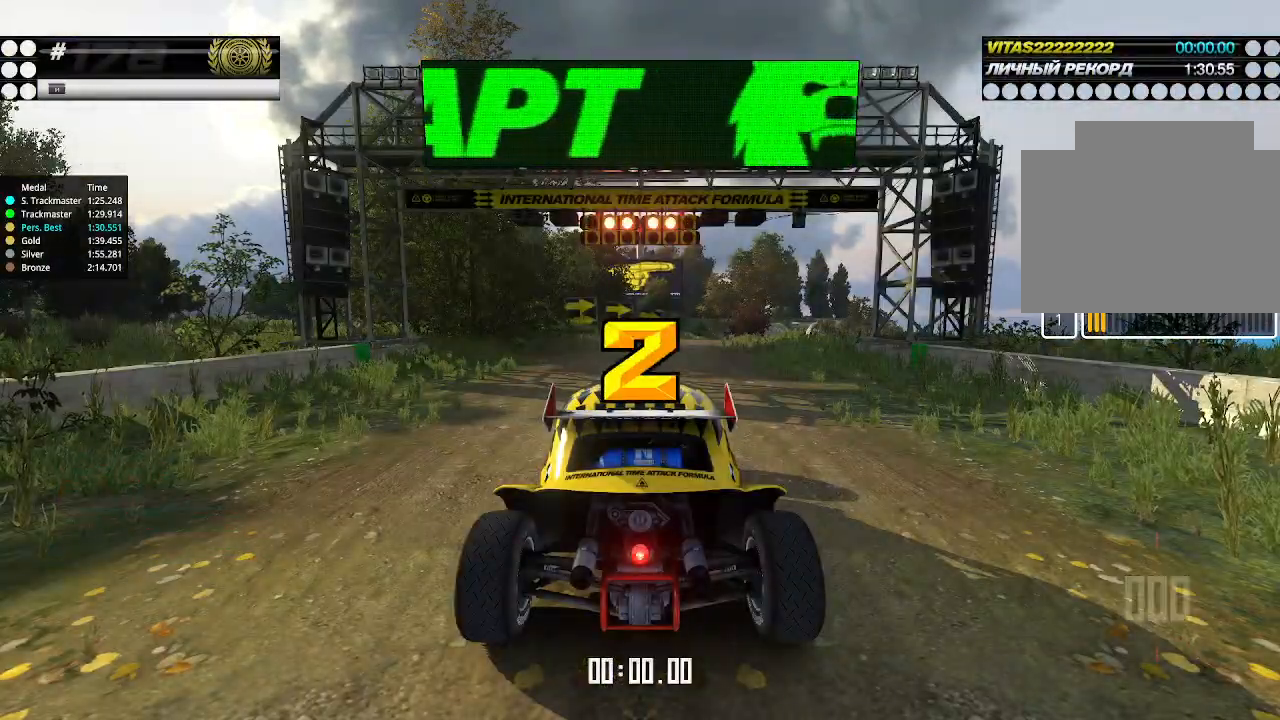
{"keys": ["up"], "events": []}
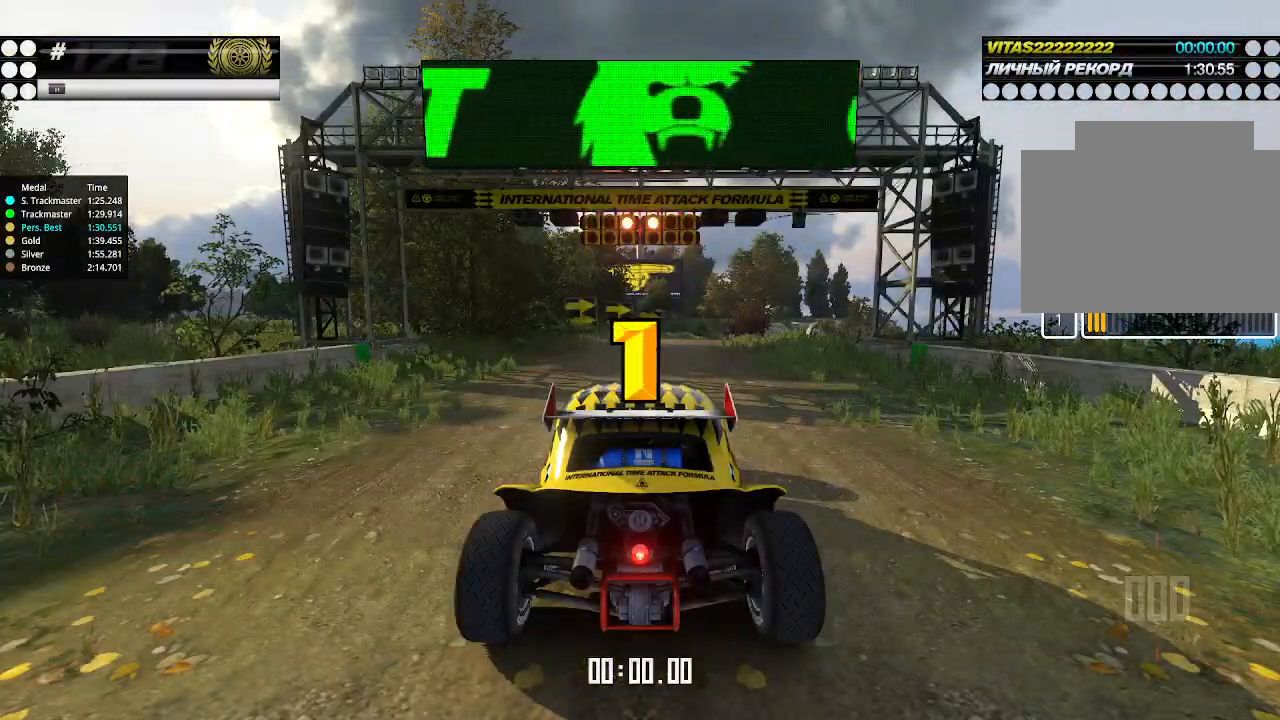
{"keys": ["up"], "events": []}
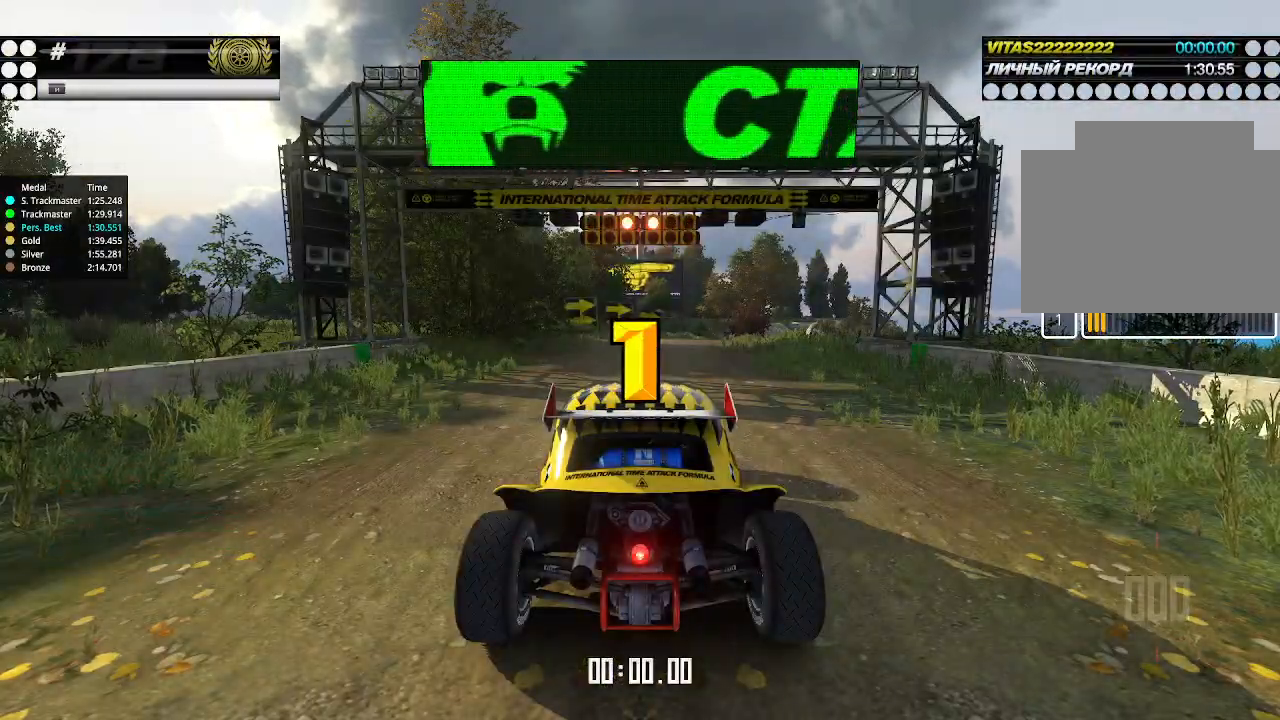
{"keys": ["up"], "events": [[34, "up", "up"], [67, "up", "down"]]}
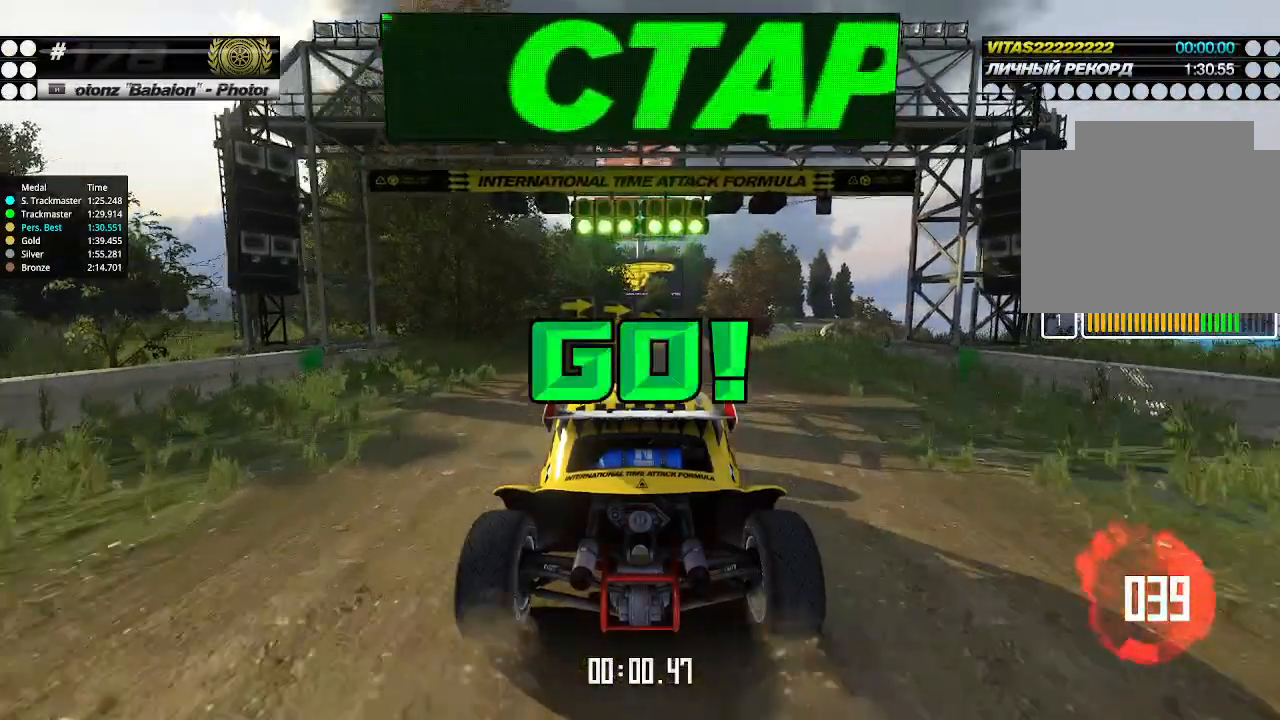
{"keys": ["up"], "events": [[367, "right", "down"], [434, "right", "up"]]}
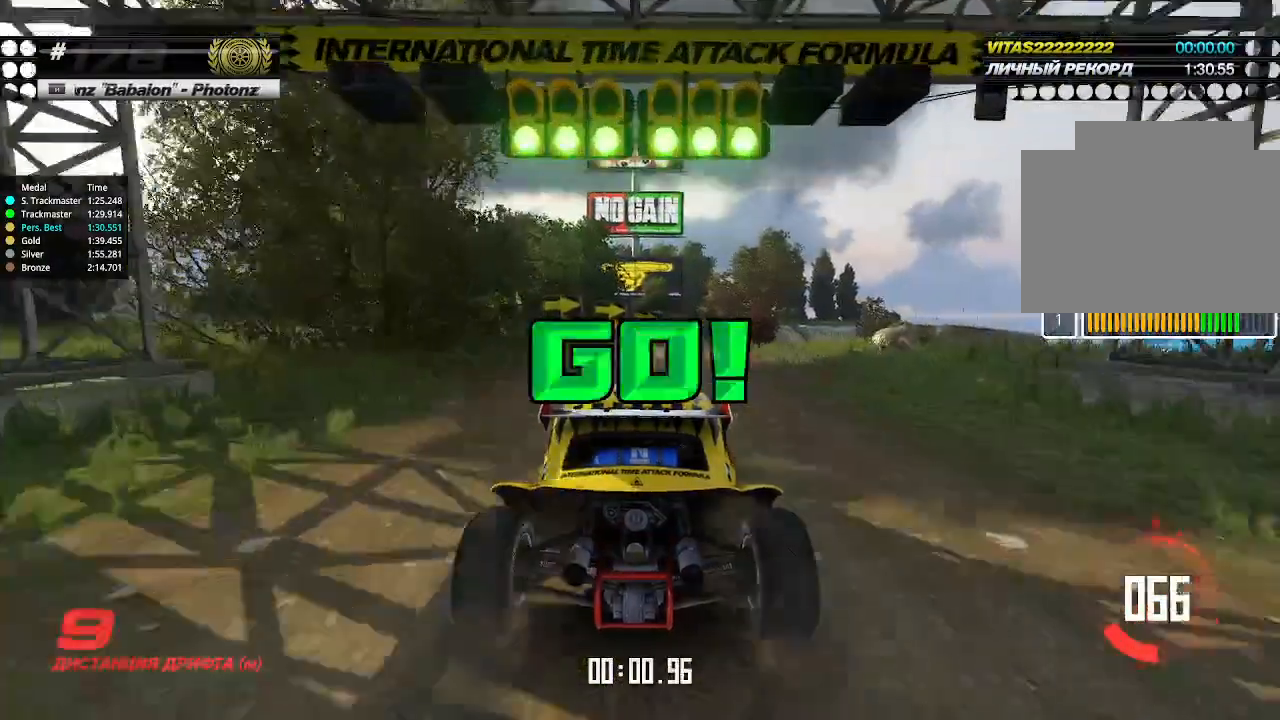
{"keys": ["up"], "events": [[300, "right", "down"], [334, "right", "up"]]}
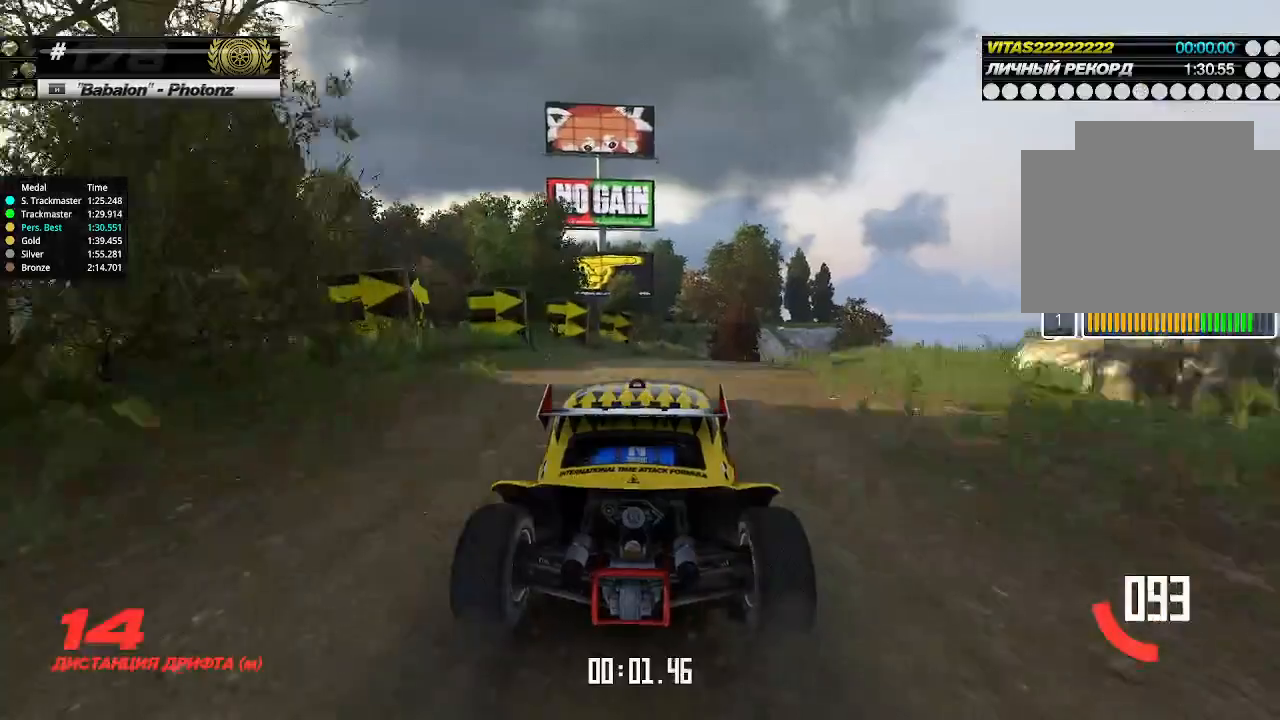
{"keys": ["right", "up"], "events": [[167, "right", "down"], [234, "right", "up"], [500, "right", "down"]]}
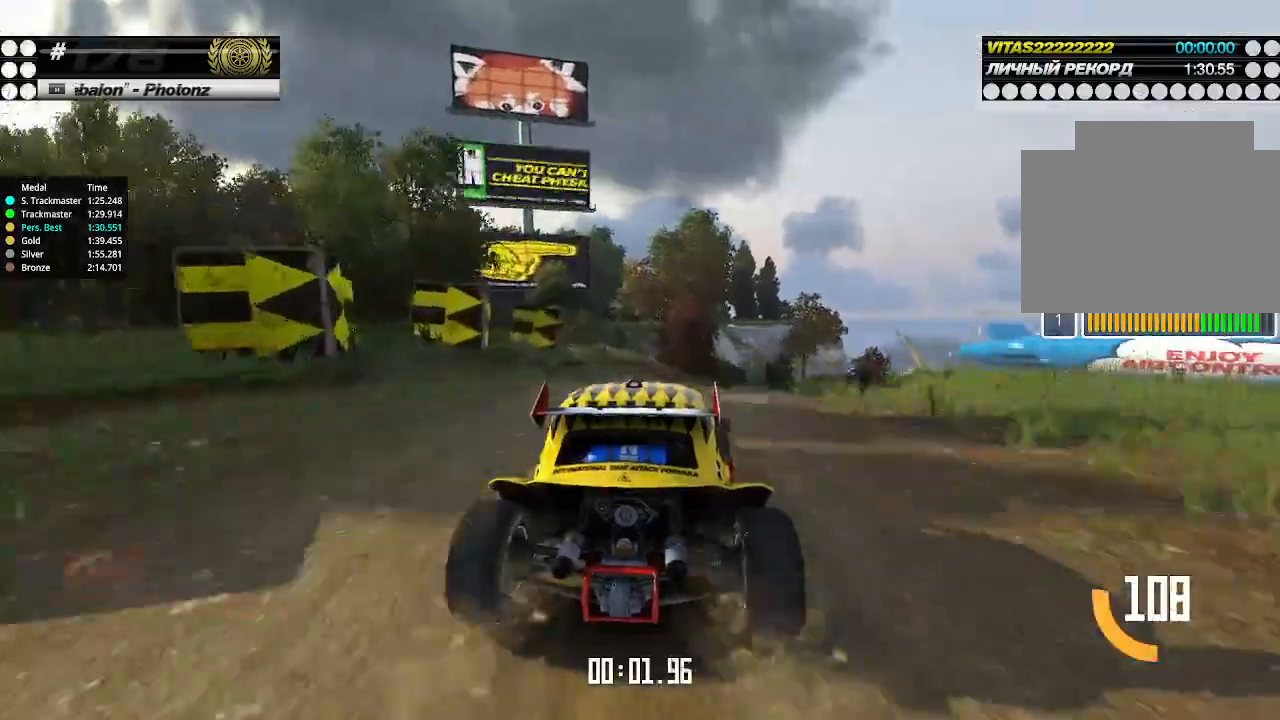
{"keys": ["up"], "events": [[67, "right", "up"], [200, "right", "down"], [234, "right", "up"]]}
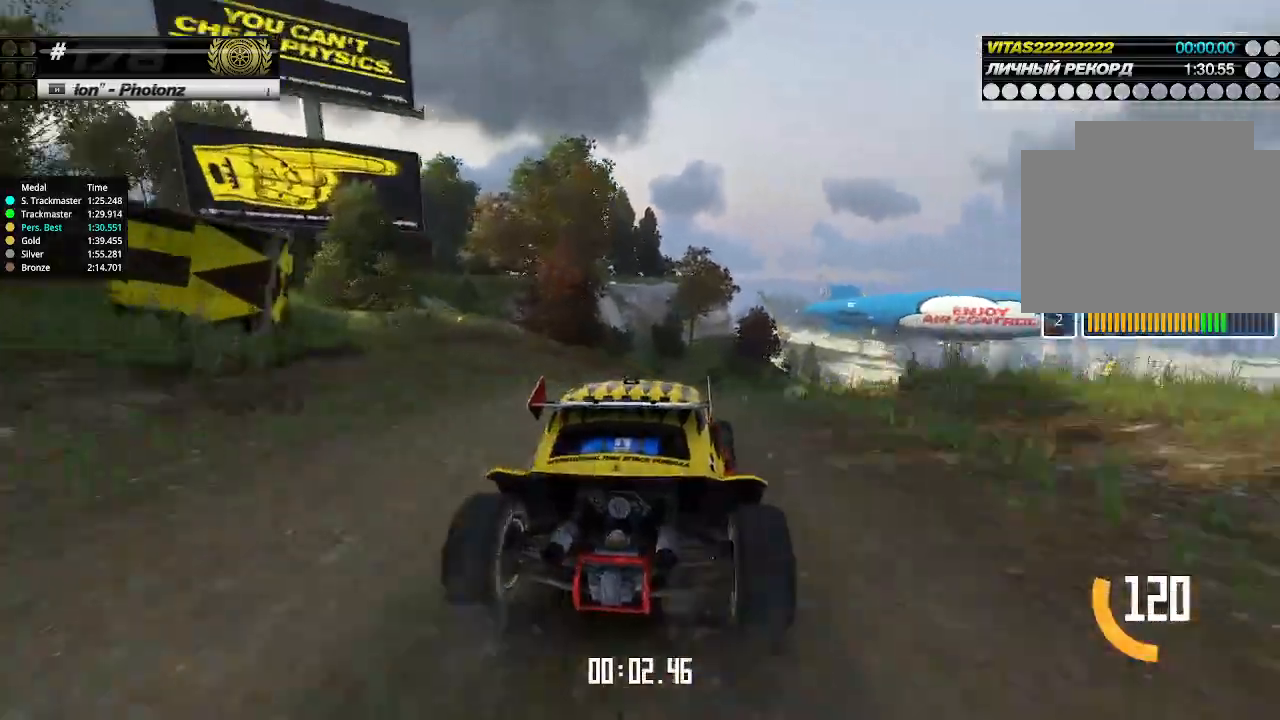
{"keys": ["right", "up"], "events": [[234, "right", "down"], [267, "right", "up"], [467, "right", "down"]]}
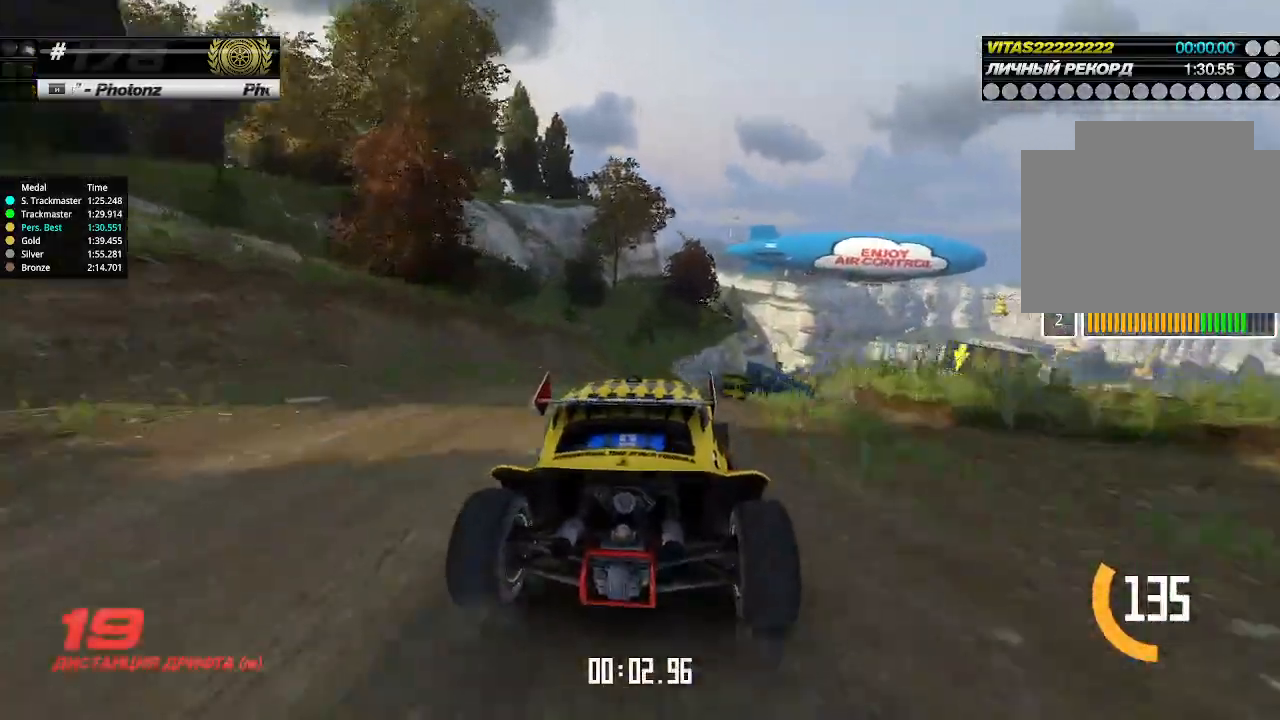
{"keys": ["up"], "events": [[34, "right", "up"], [134, "right", "down"], [200, "right", "up"], [400, "right", "down"], [467, "right", "up"]]}
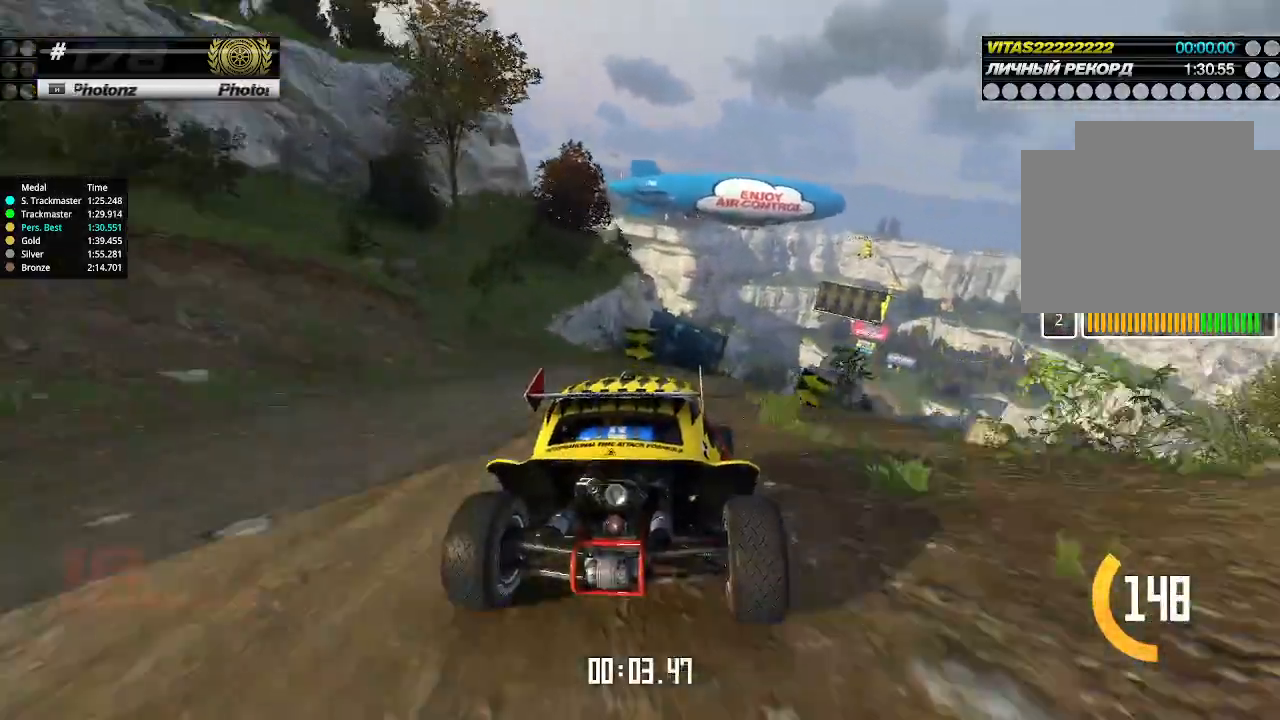
{"keys": ["right", "up"], "events": [[434, "right", "down"]]}
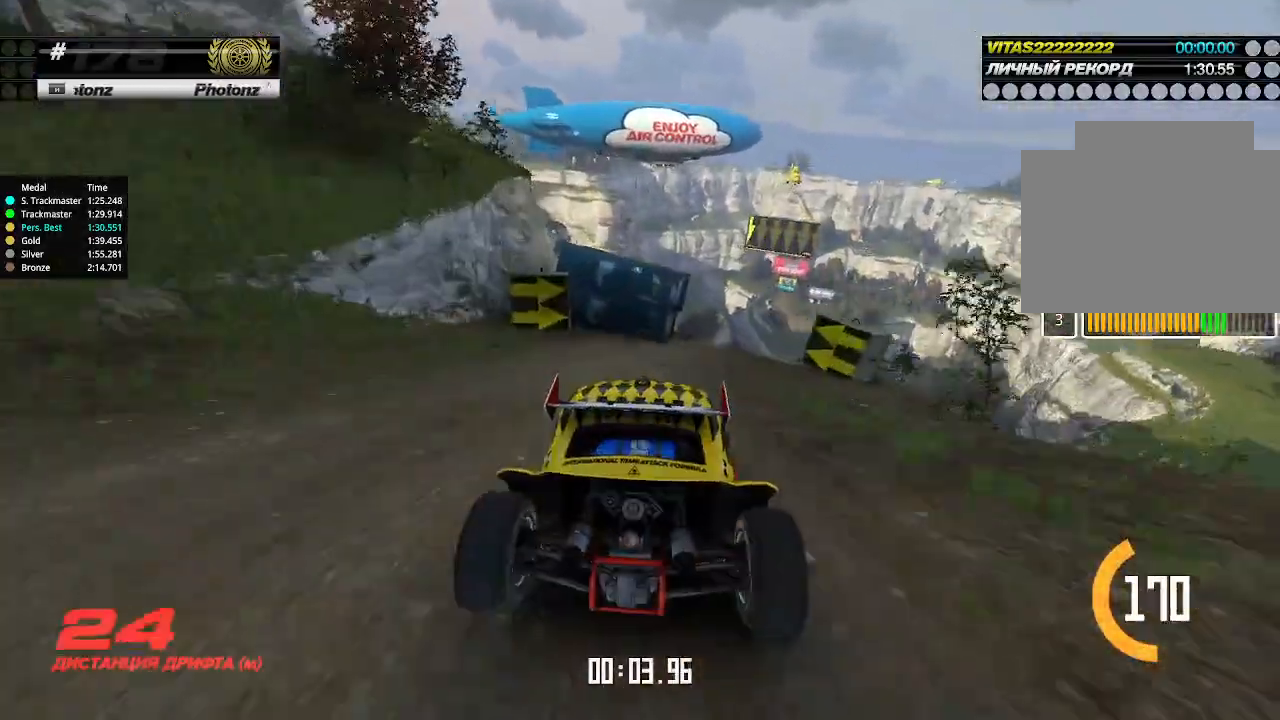
{"keys": ["up"], "events": [[34, "right", "up"], [134, "right", "down"], [200, "right", "up"]]}
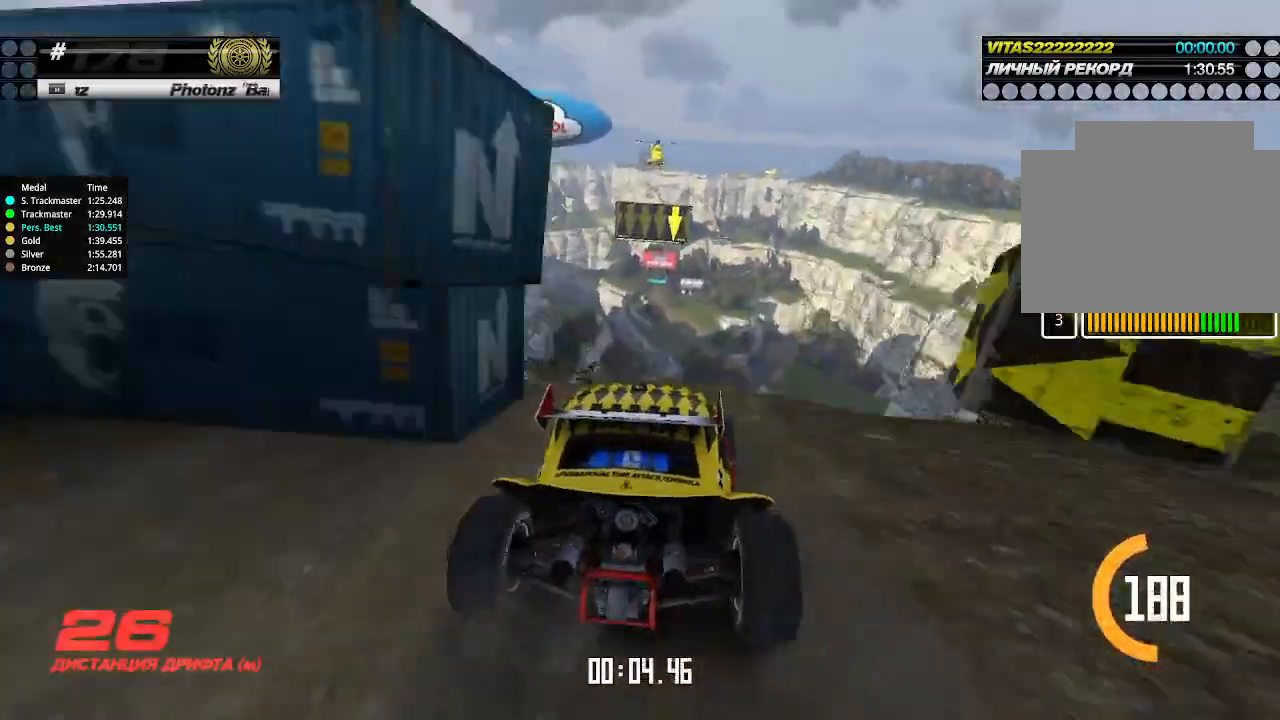
{"keys": ["right", "up"], "events": [[100, "left", "down"], [167, "left", "up"], [434, "right", "down"]]}